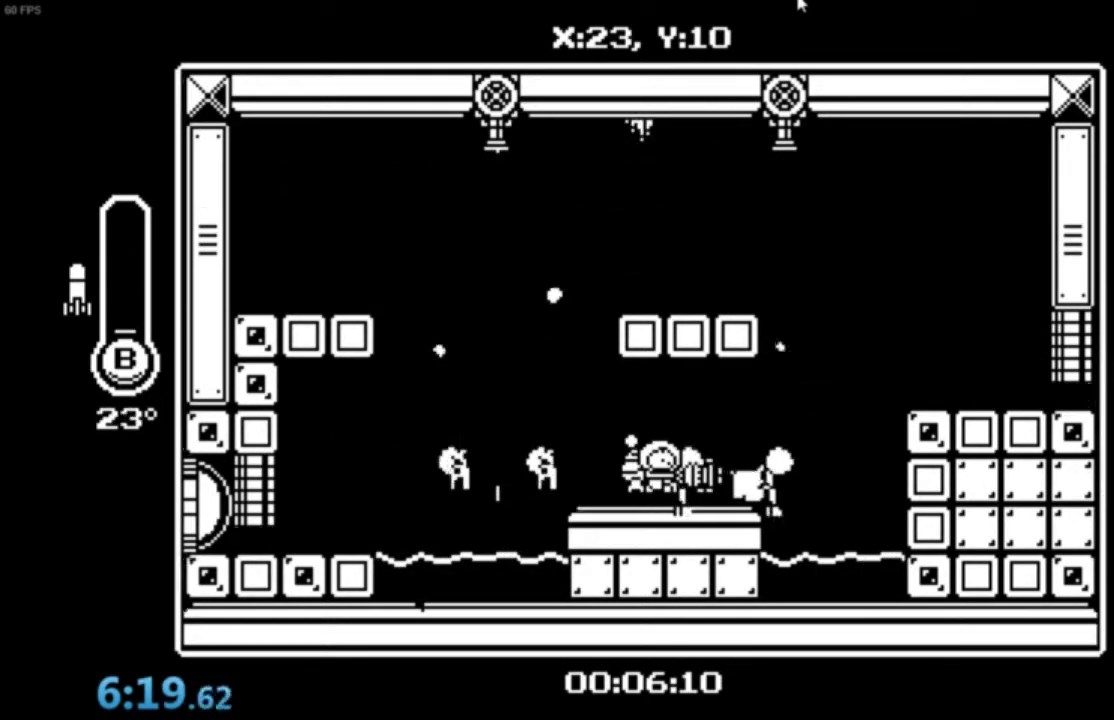
Gameplay with a controller (Xbox layout); each line is a JSON object with the inputs held at the frame after it. "events" lists button and stick changes between this image and that frame as [ms after this image, input, new state], when the widget could be followed in between. Not read: right_stick.
{"buttons": [], "left_stick": "right", "events": []}
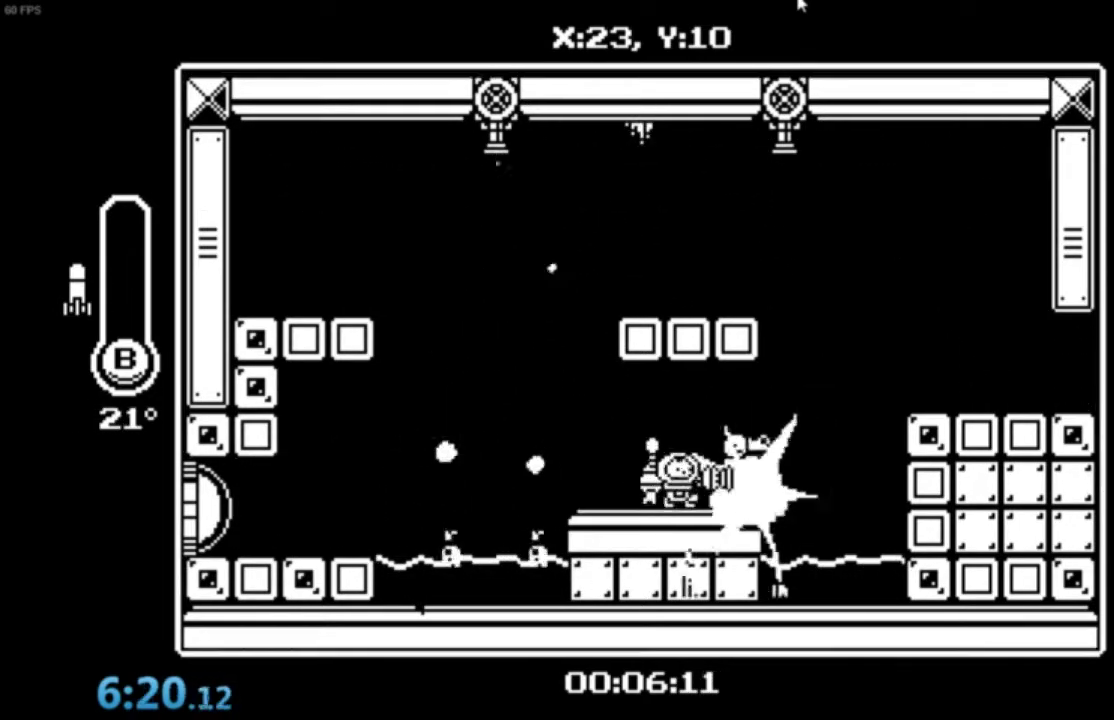
{"buttons": [], "left_stick": "right", "events": [[201, "A", "down"], [501, "A", "up"]]}
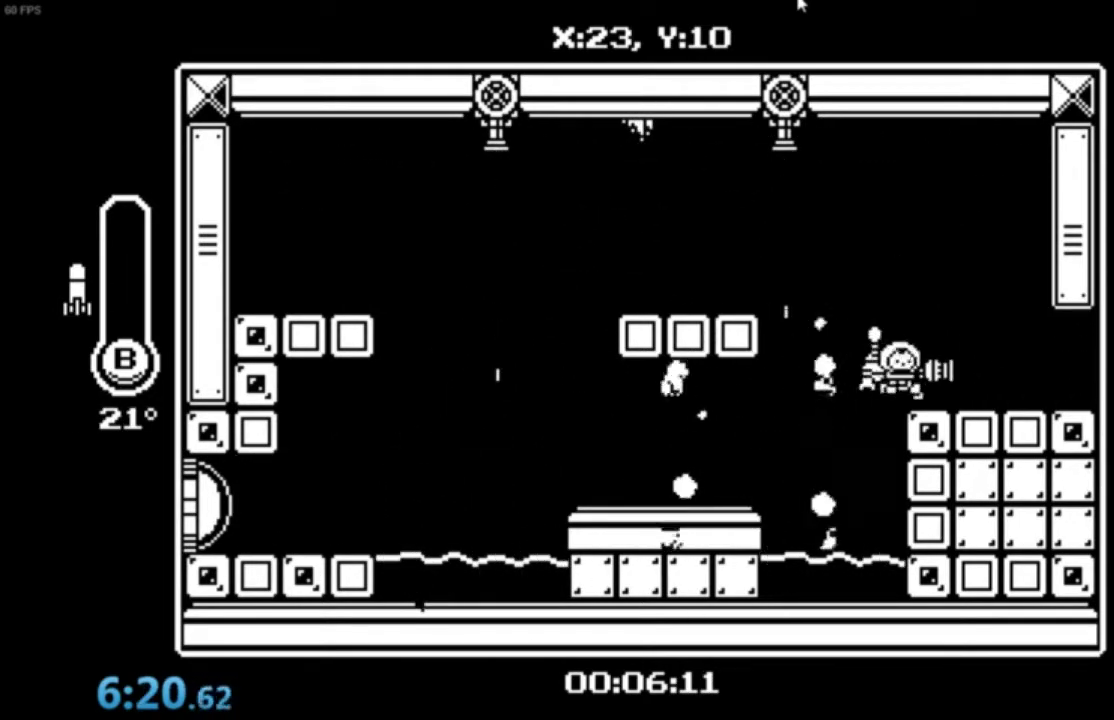
{"buttons": ["X"], "left_stick": "right", "events": [[200, "X", "down"], [400, "X", "up"], [500, "X", "down"]]}
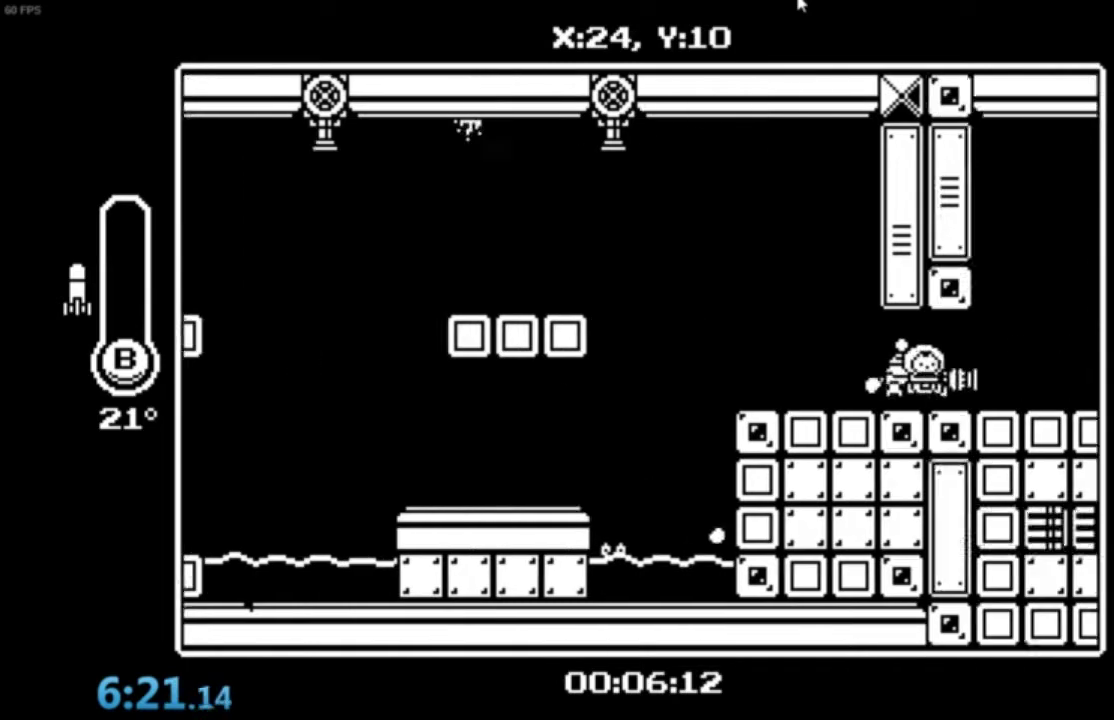
{"buttons": ["X"], "left_stick": "right", "events": [[134, "X", "up"], [167, "X", "down"], [267, "X", "up"], [367, "X", "down"], [434, "X", "up"], [501, "X", "down"]]}
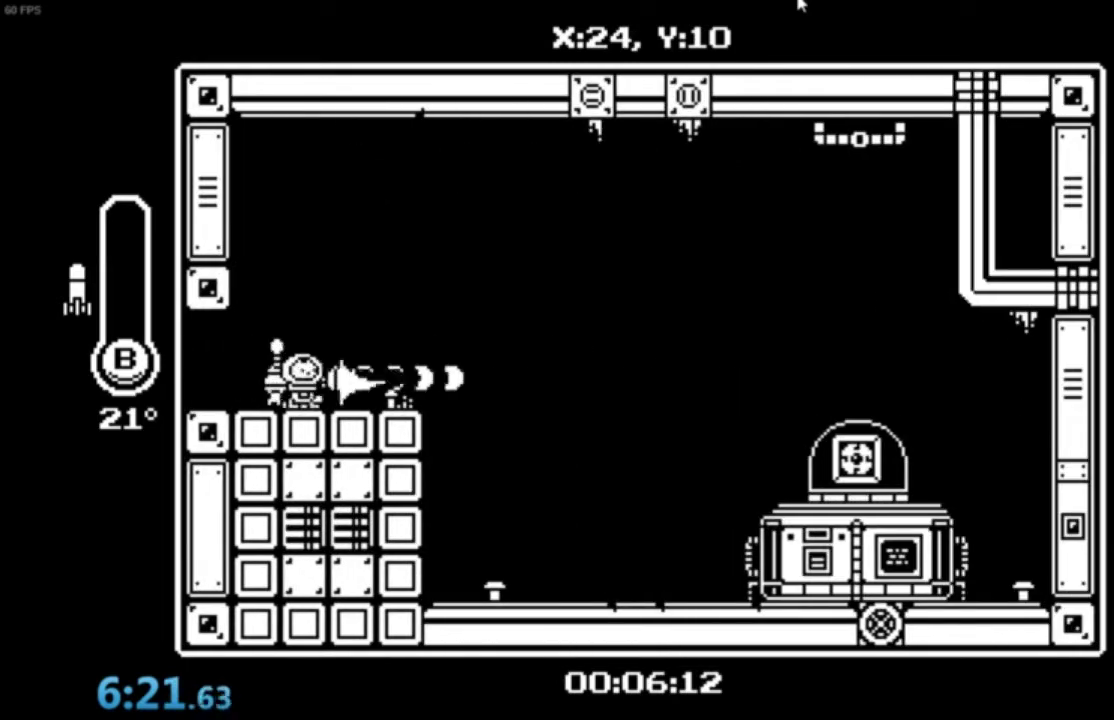
{"buttons": [], "left_stick": "right", "events": [[67, "X", "up"]]}
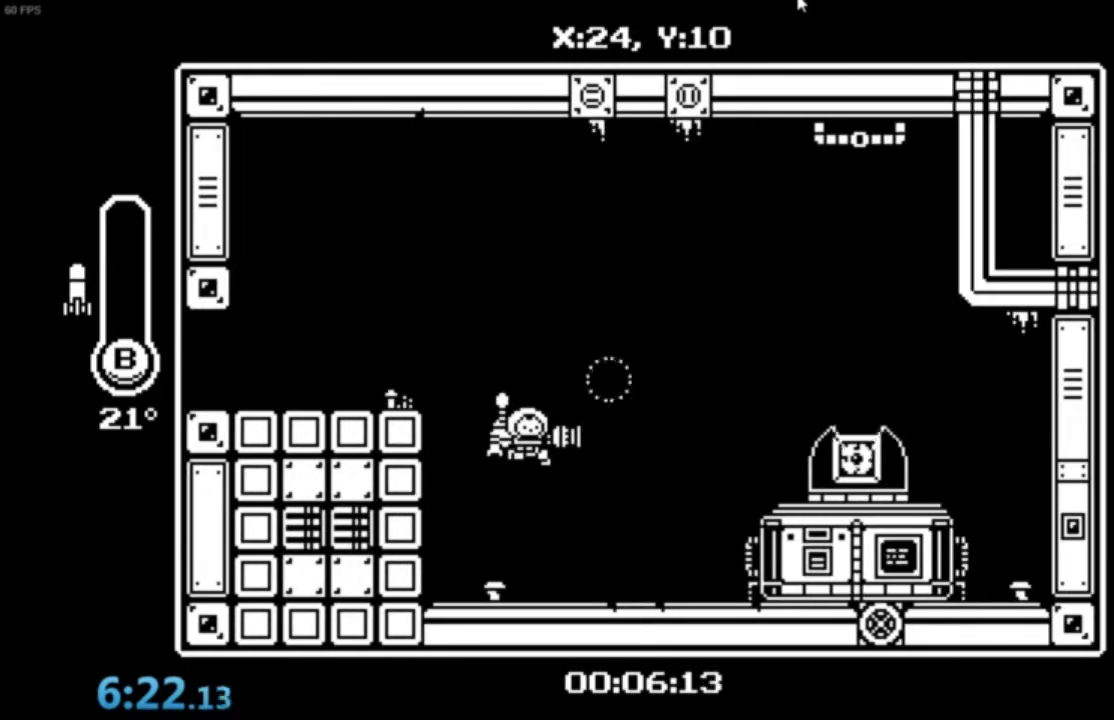
{"buttons": ["A"], "left_stick": "right", "events": [[267, "A", "down"]]}
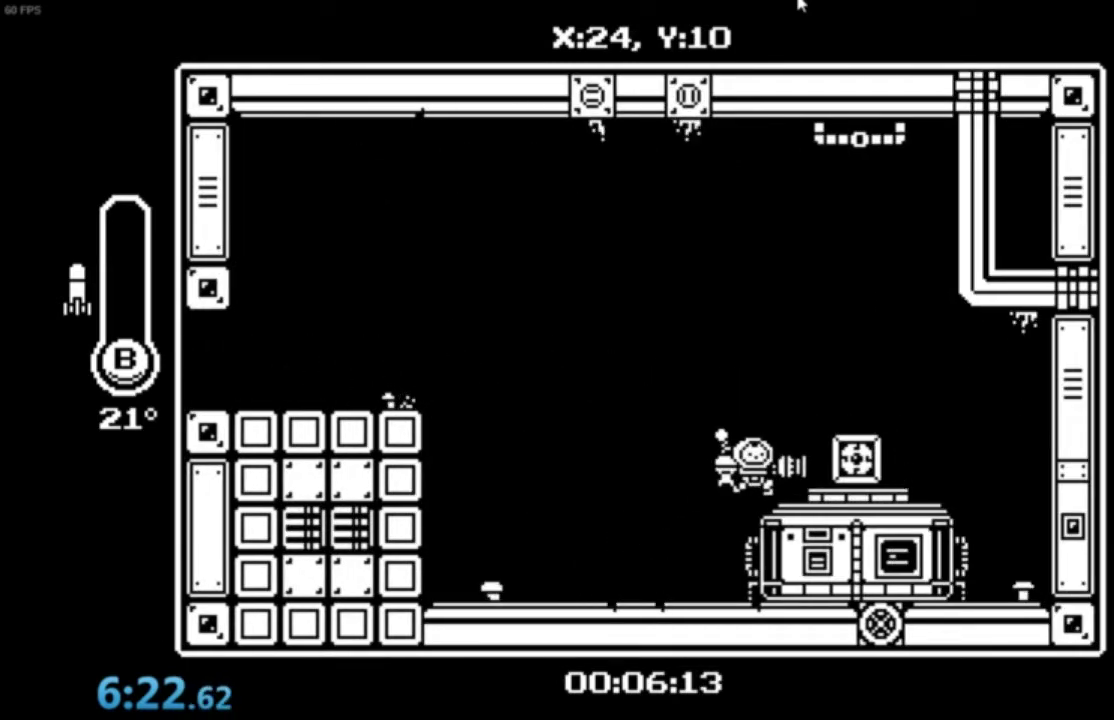
{"buttons": ["A", "Y"], "left_stick": "center", "events": [[200, "A", "up"], [234, "left_stick", "center"], [267, "A", "down"], [334, "Y", "down"]]}
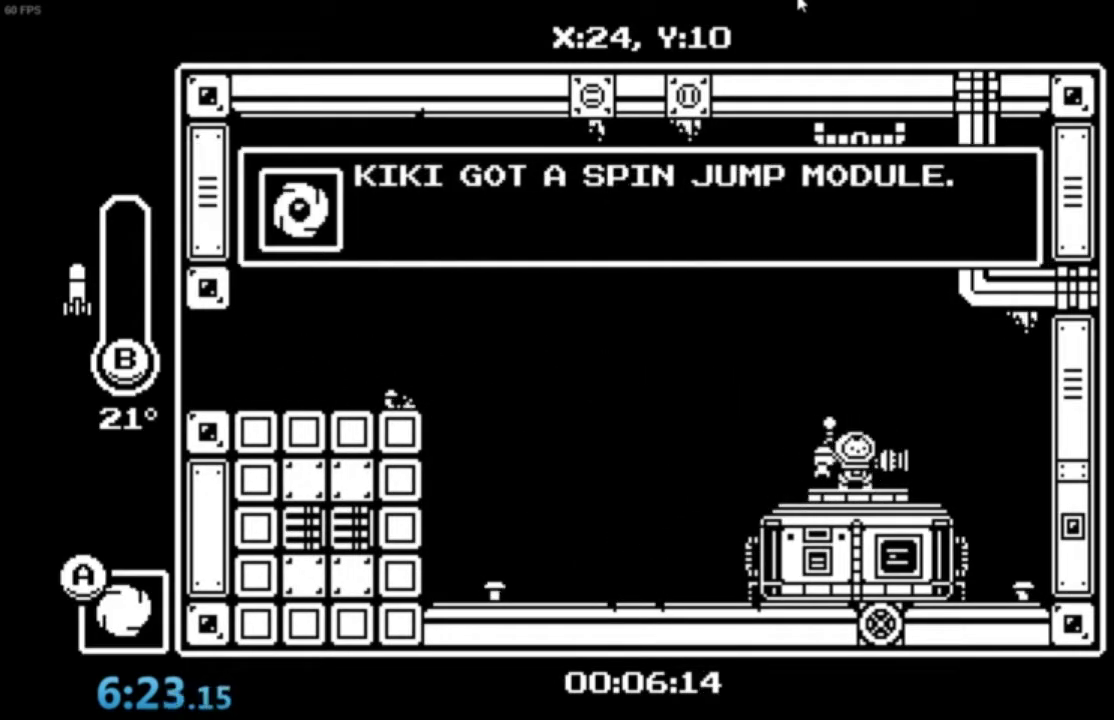
{"buttons": ["A", "Y"], "left_stick": "center", "events": []}